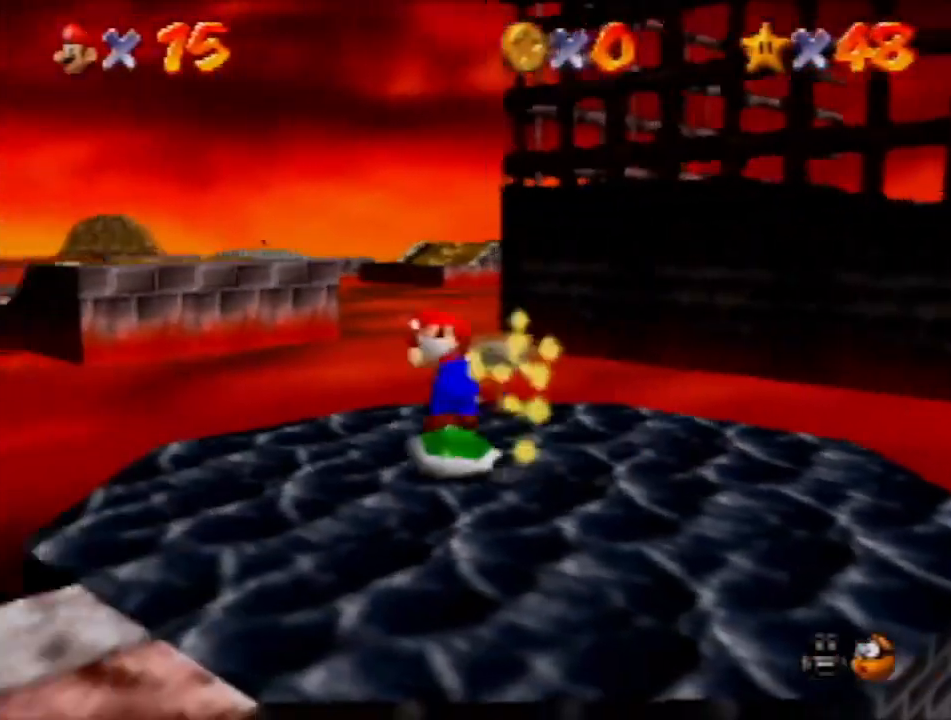
Gameplay with a controller (Nintendo layout); each line is a JSON object with the inputs held at the frame after it. "events" lists button and stick changes between this image and that frame as [ms after this image, input, new state], when the widget could be followed in between. Not read: L3 R3 Z.
{"buttons": [], "left_stick": "left", "events": []}
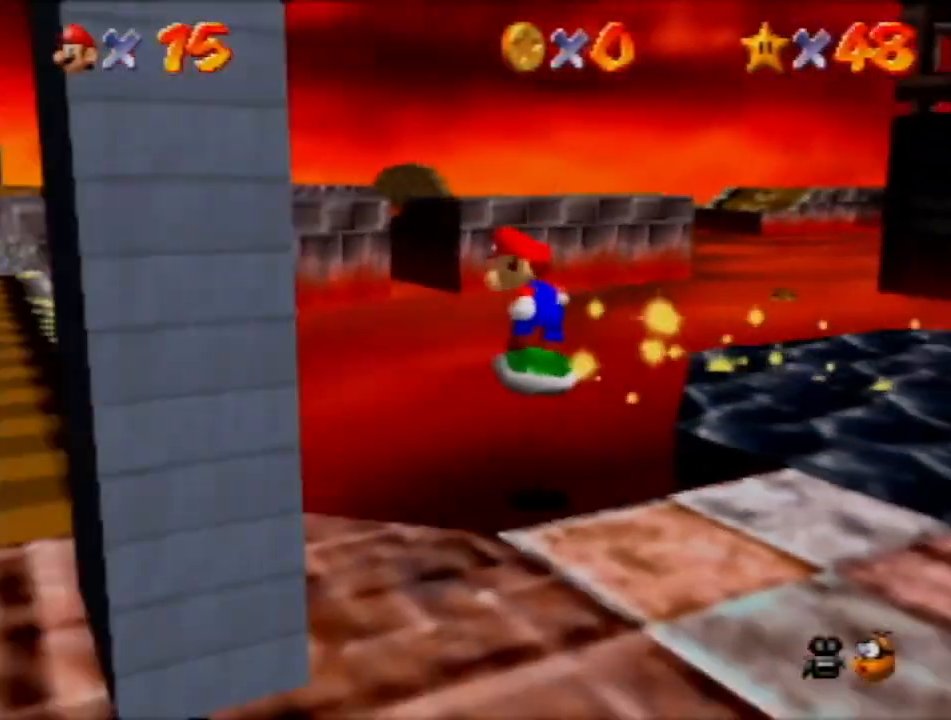
{"buttons": [], "left_stick": "left", "events": [[200, "A", "down"], [367, "A", "up"]]}
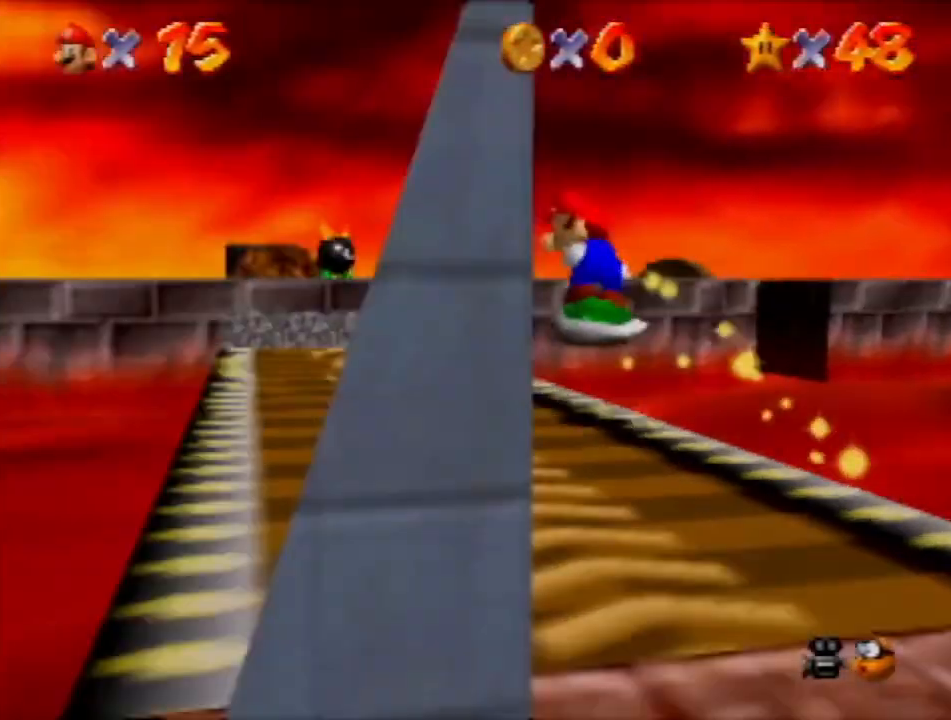
{"buttons": [], "left_stick": "left", "events": []}
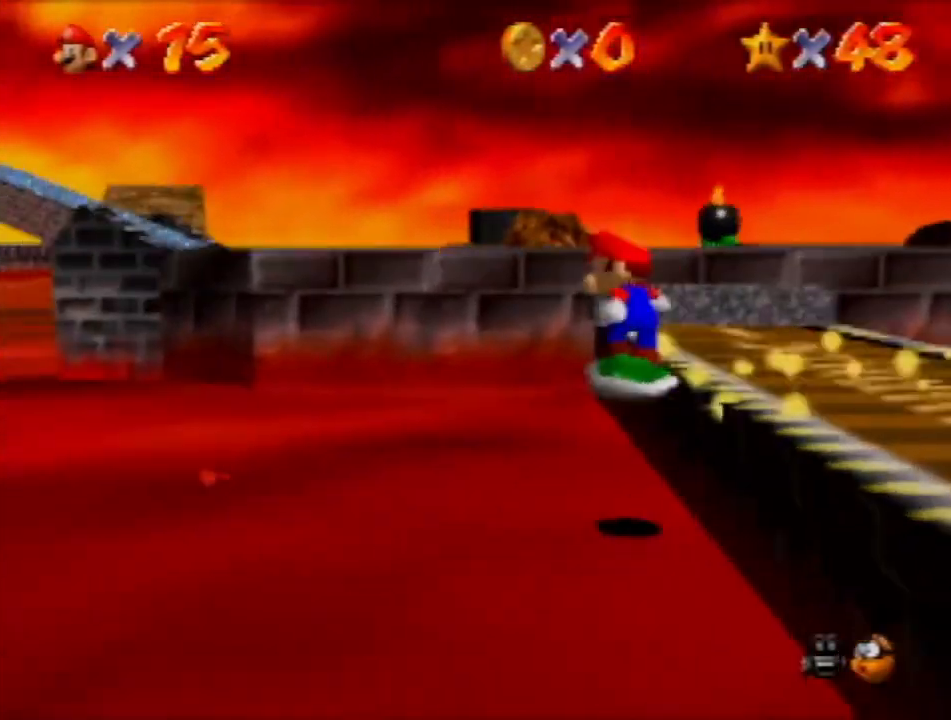
{"buttons": [], "left_stick": "up-left", "events": [[234, "left_stick", "up-left"]]}
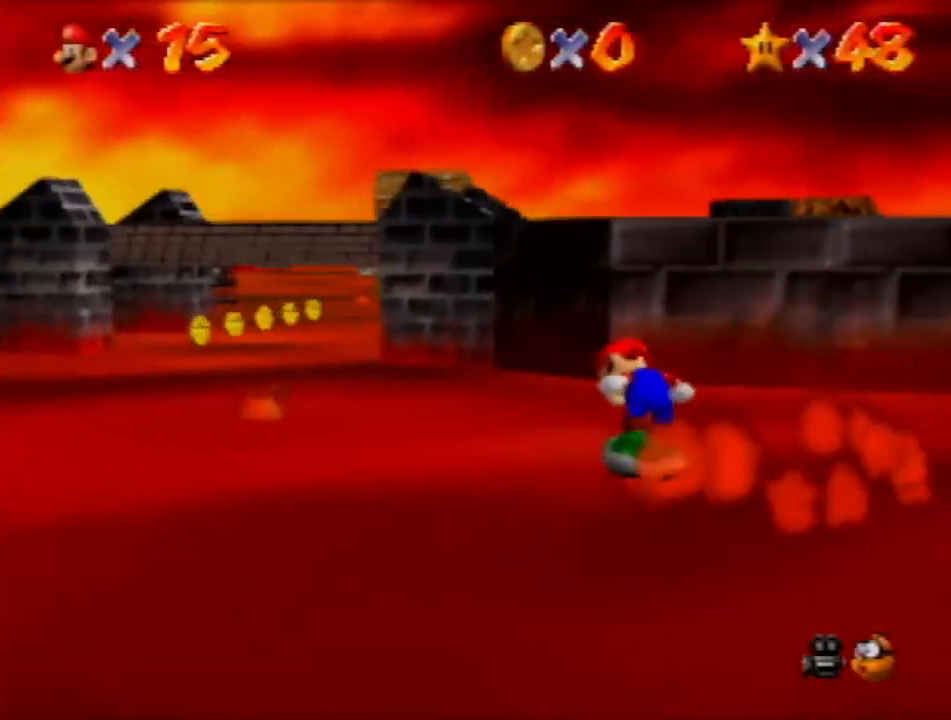
{"buttons": [], "left_stick": "up-left", "events": []}
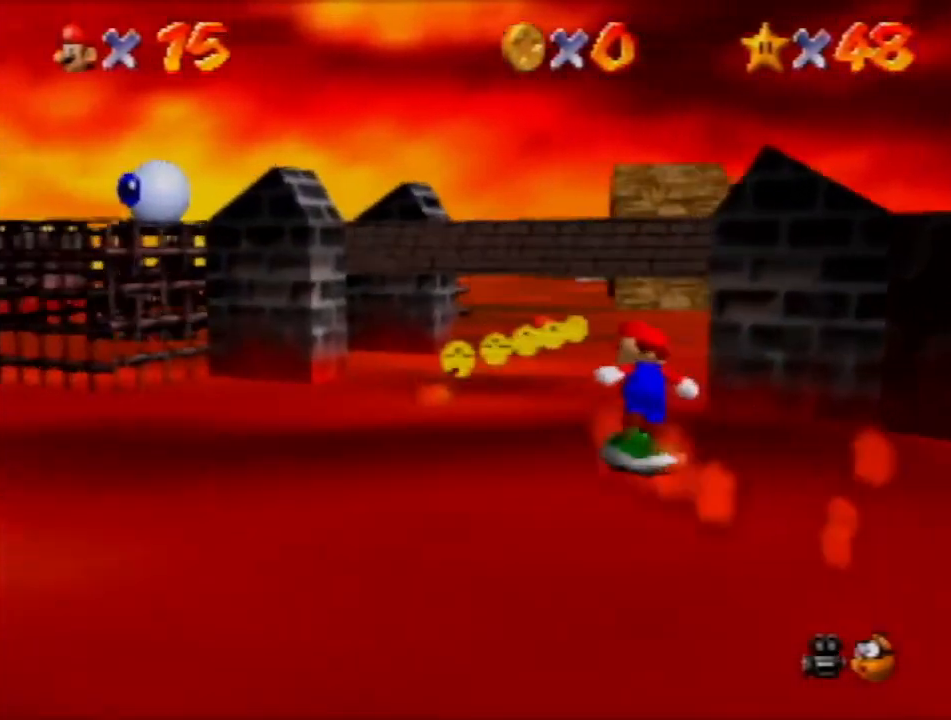
{"buttons": [], "left_stick": "up", "events": [[267, "left_stick", "up"]]}
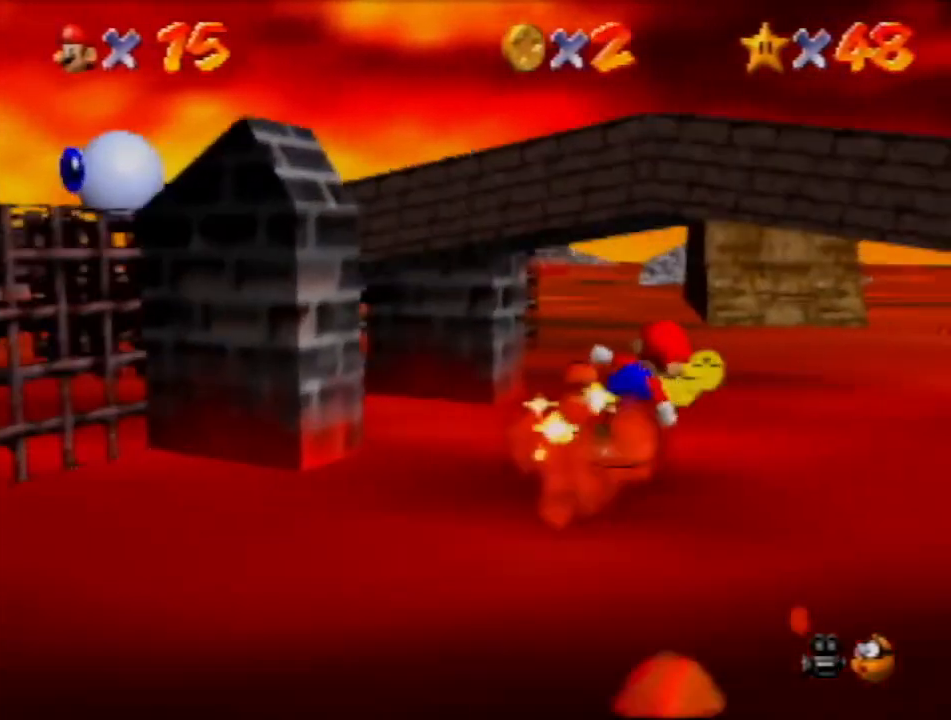
{"buttons": [], "left_stick": "up", "events": []}
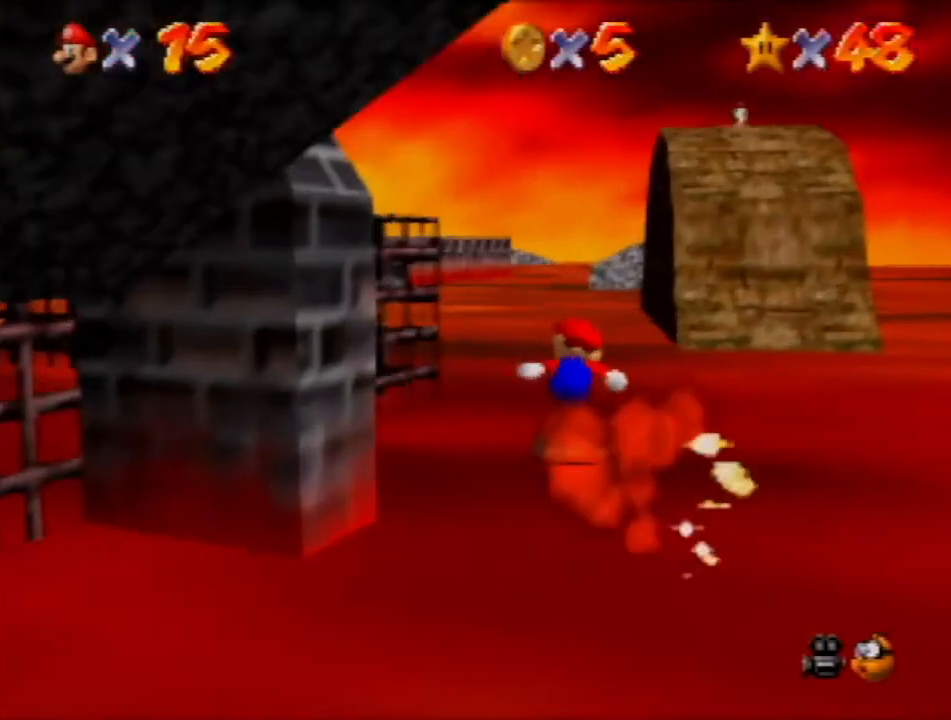
{"buttons": [], "left_stick": "up", "events": []}
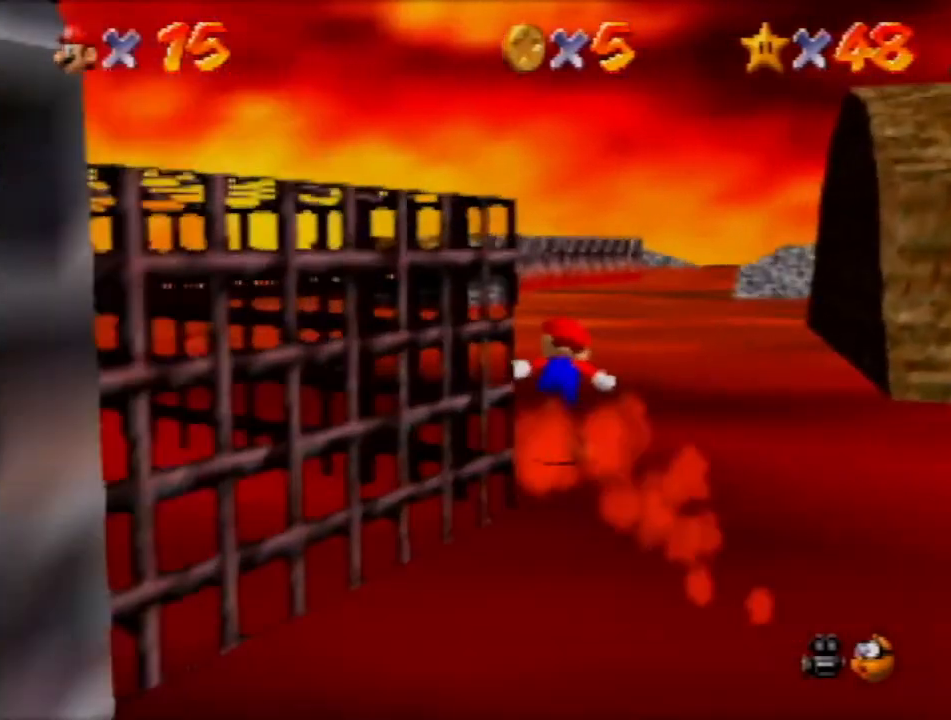
{"buttons": [], "left_stick": "up", "events": [[100, "C_DOWN", "down"], [166, "C_DOWN", "up"]]}
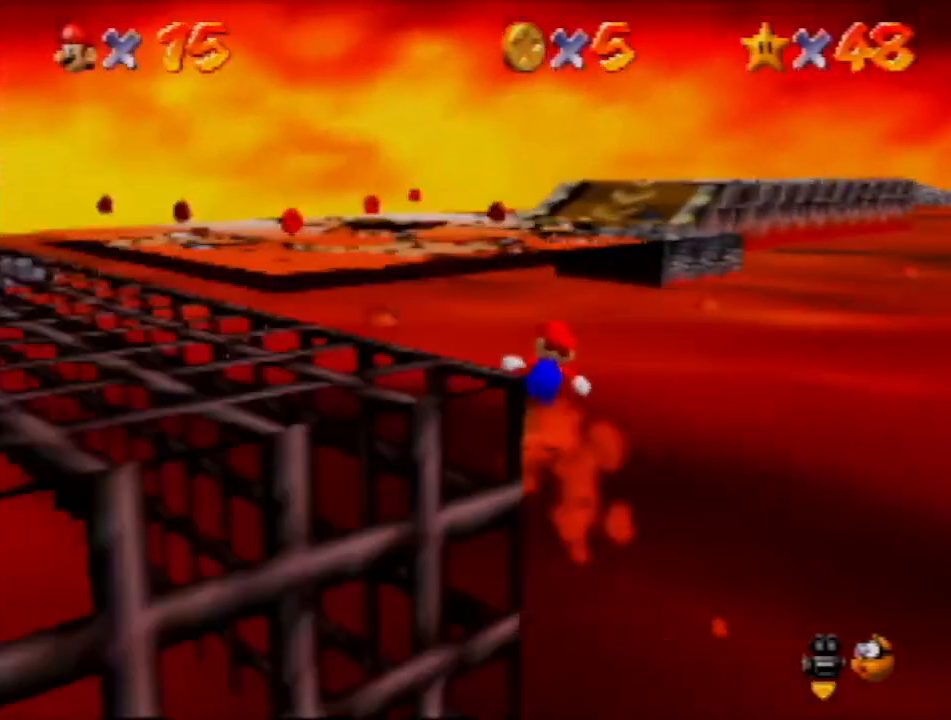
{"buttons": ["A"], "left_stick": "up", "events": [[367, "A", "down"]]}
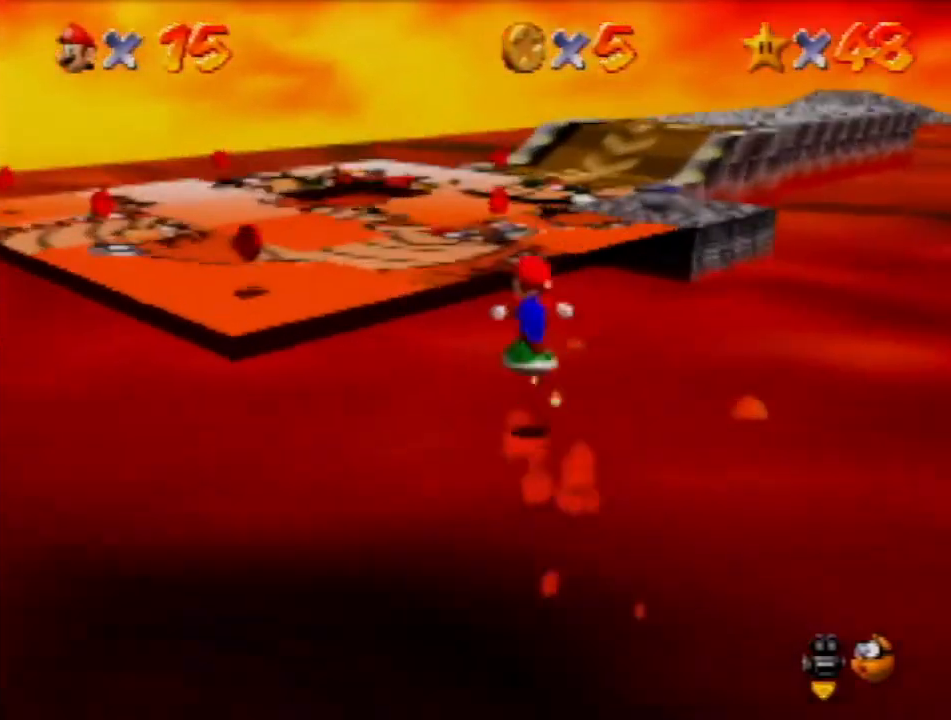
{"buttons": [], "left_stick": "up-left", "events": [[34, "A", "up"], [467, "left_stick", "up-left"]]}
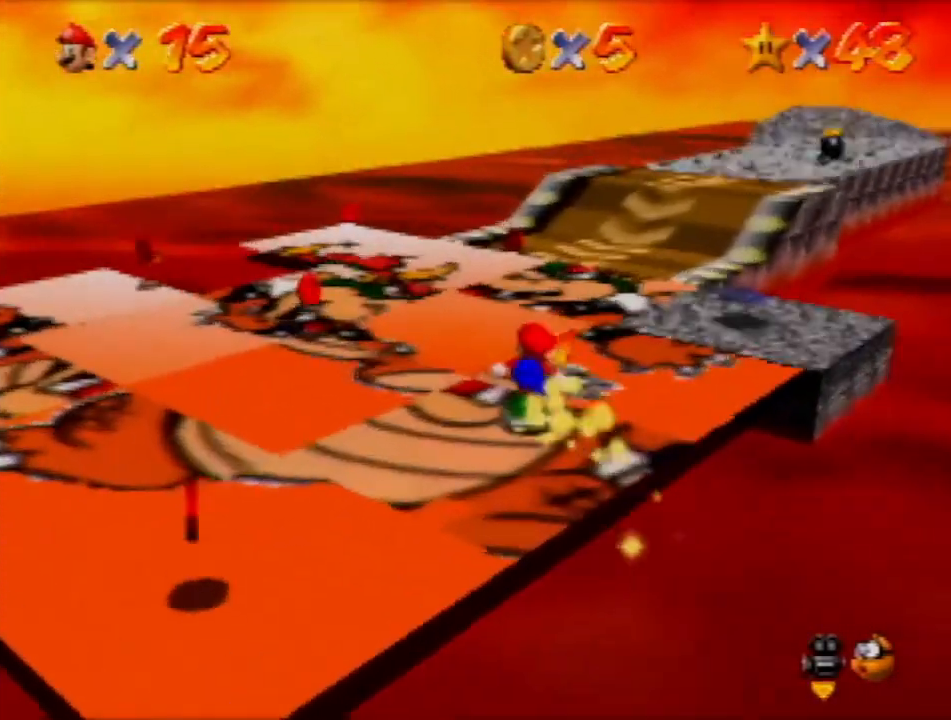
{"buttons": [], "left_stick": "down-left", "events": [[300, "left_stick", "left"], [434, "left_stick", "down-left"]]}
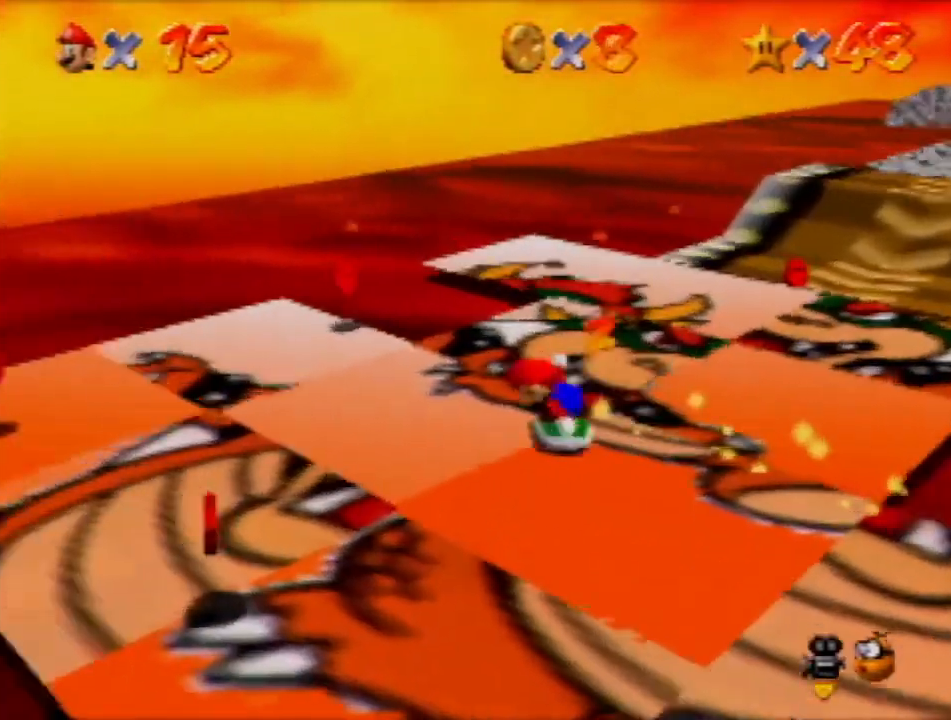
{"buttons": [], "left_stick": "down-left", "events": []}
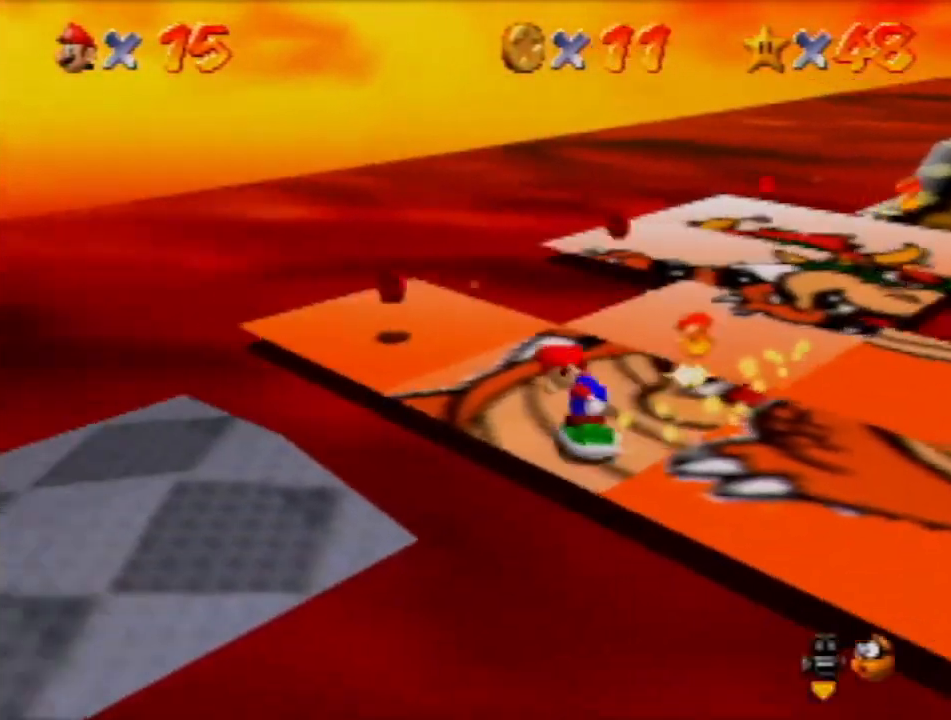
{"buttons": [], "left_stick": "down-left", "events": []}
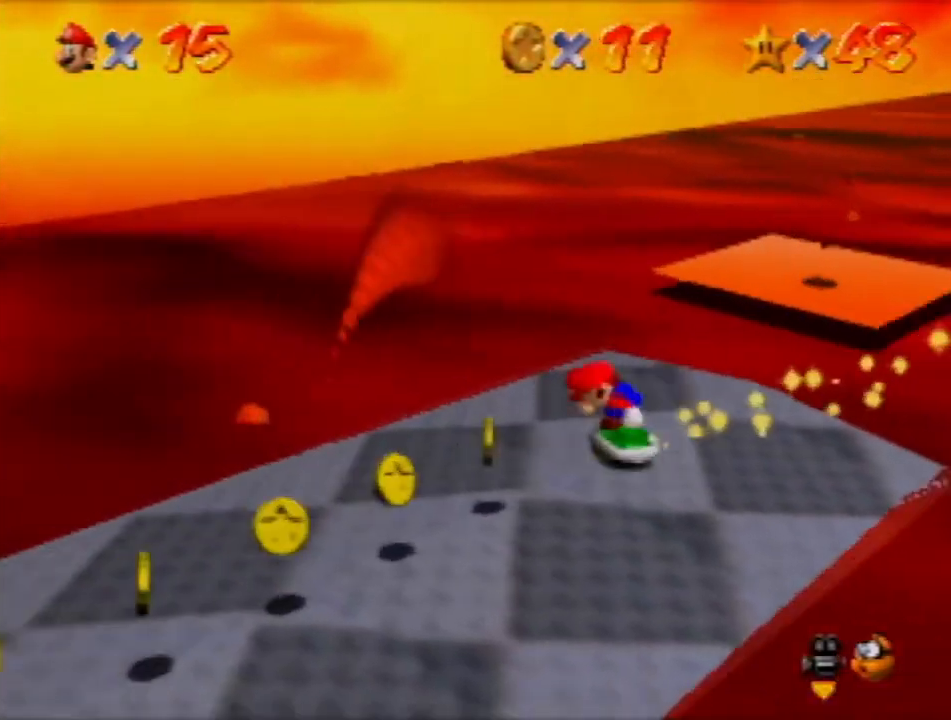
{"buttons": [], "left_stick": "down-left", "events": []}
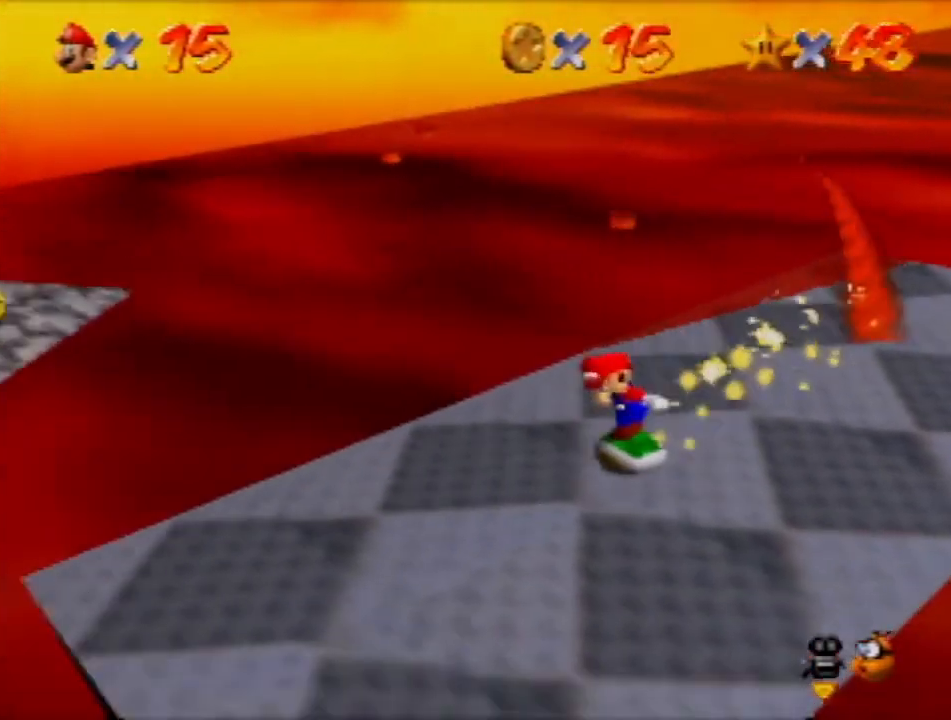
{"buttons": [], "left_stick": "down-left", "events": []}
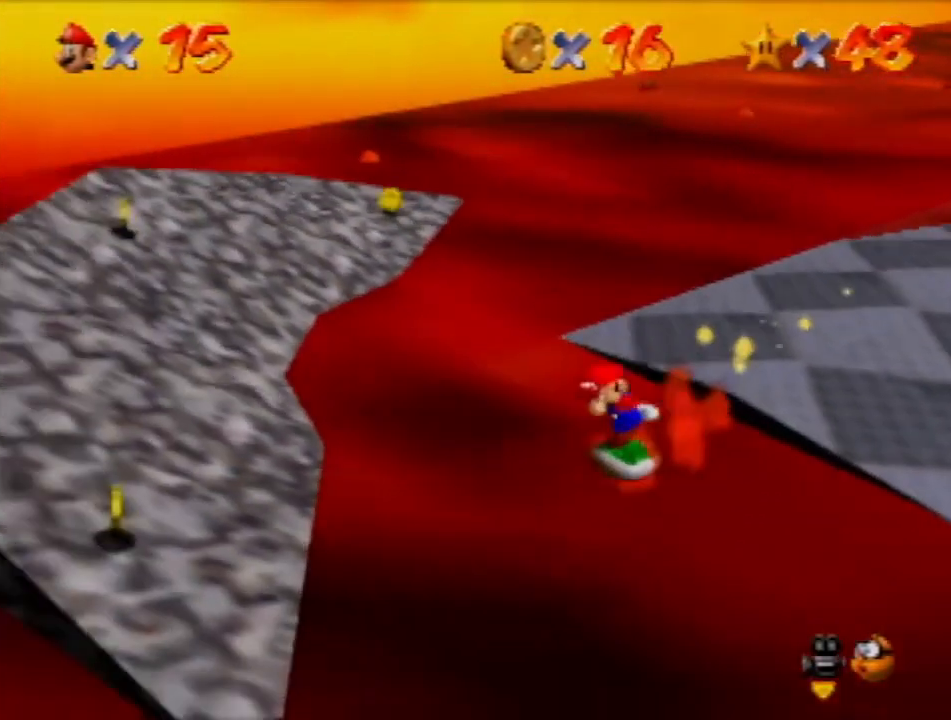
{"buttons": [], "left_stick": "up-left", "events": [[267, "left_stick", "left"], [367, "left_stick", "up-left"]]}
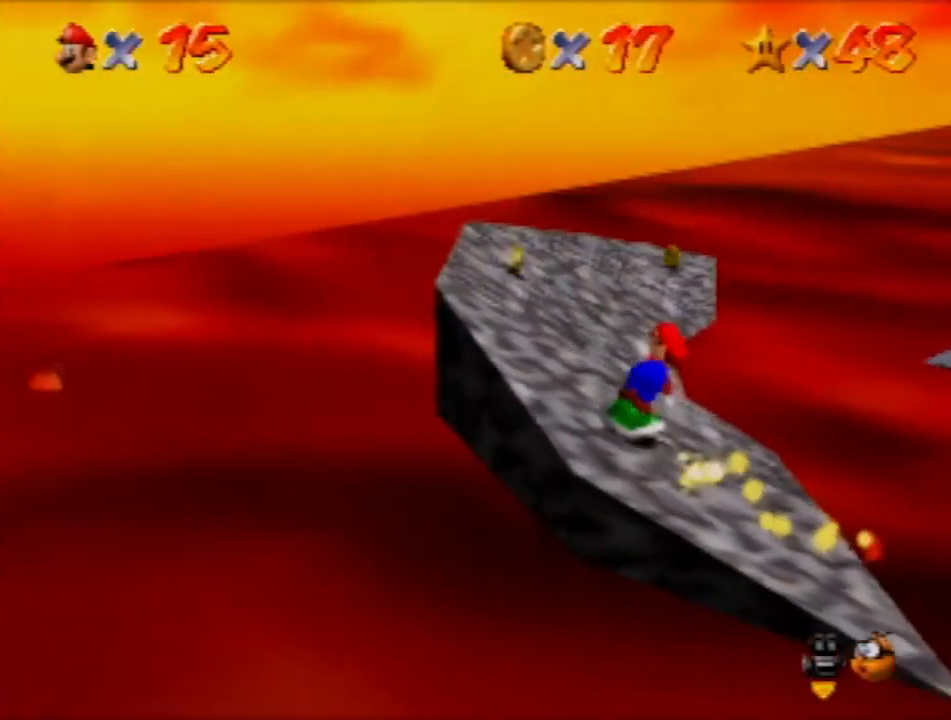
{"buttons": [], "left_stick": "up", "events": [[300, "left_stick", "up"]]}
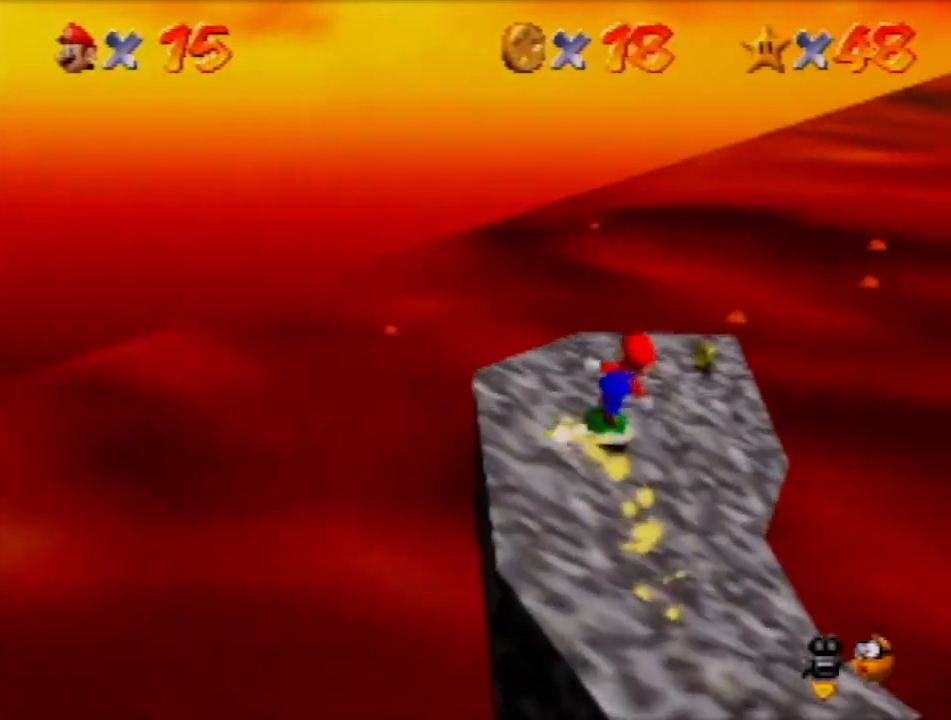
{"buttons": [], "left_stick": "up-right", "events": [[234, "left_stick", "up-right"]]}
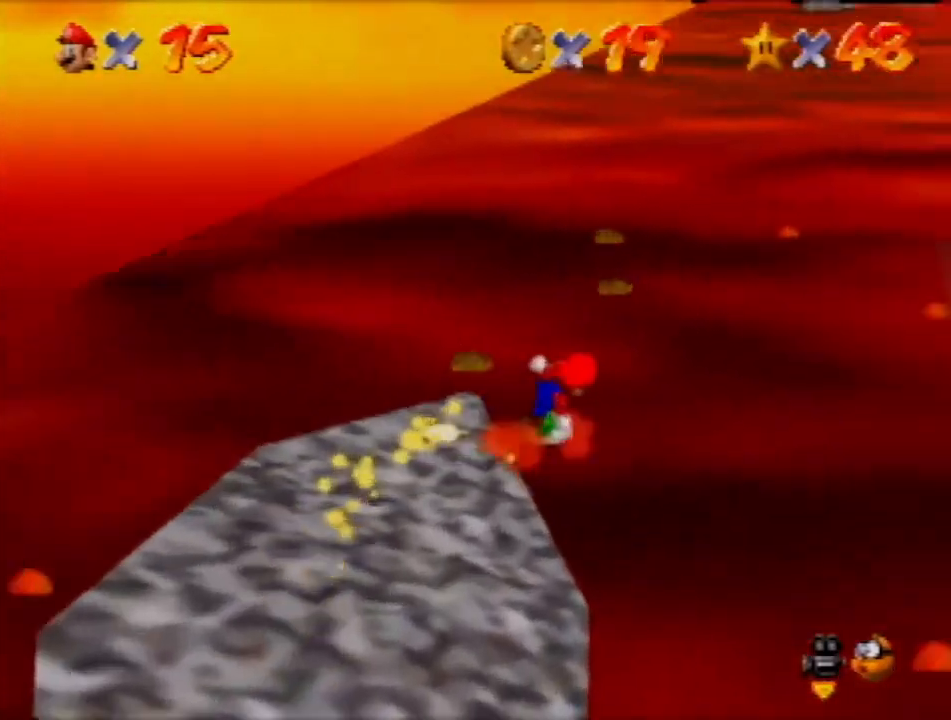
{"buttons": [], "left_stick": "up-right", "events": []}
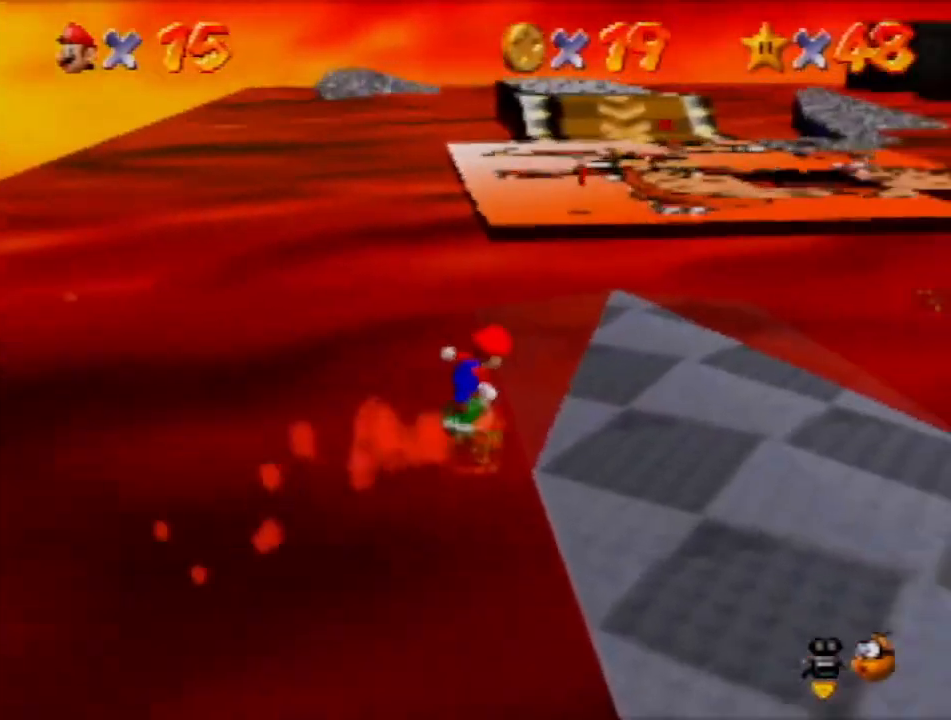
{"buttons": [], "left_stick": "up", "events": [[200, "left_stick", "up"], [434, "A", "down"], [467, "A", "up"]]}
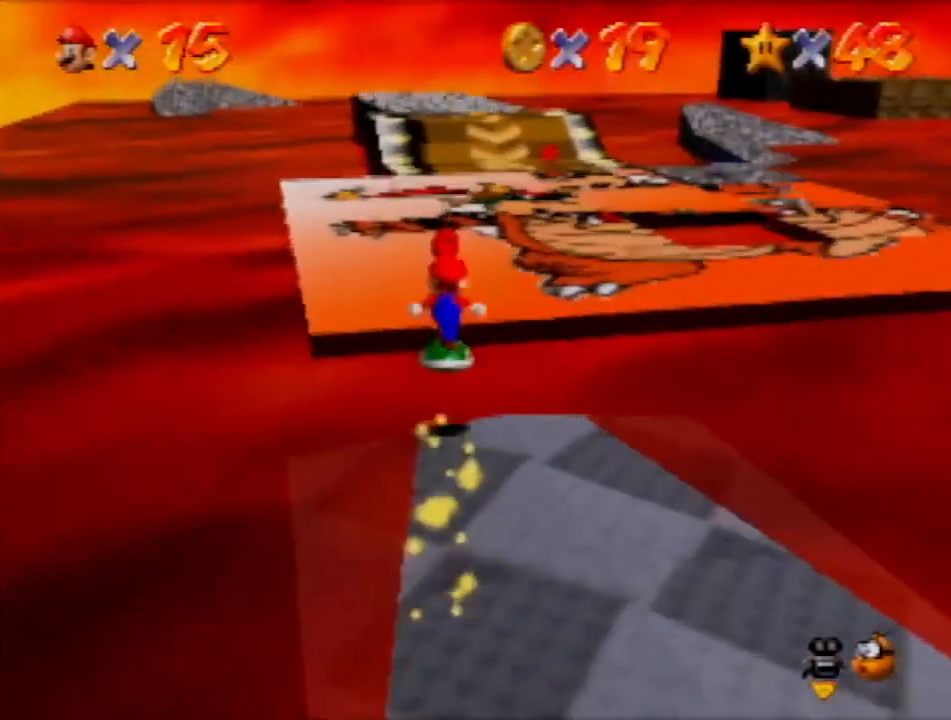
{"buttons": [], "left_stick": "up", "events": []}
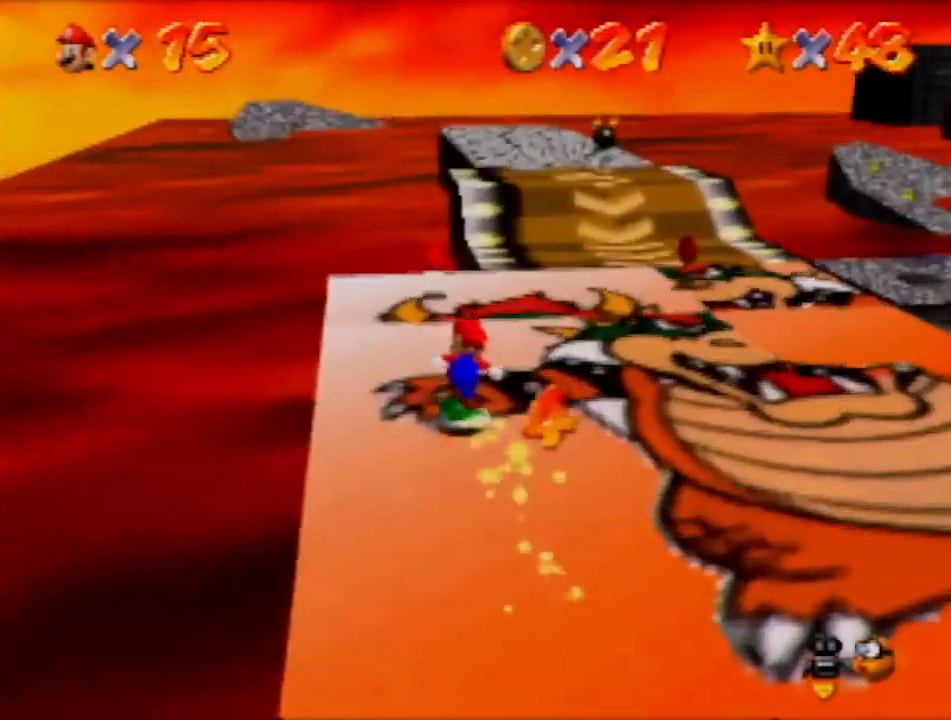
{"buttons": [], "left_stick": "right", "events": [[367, "left_stick", "up-right"], [467, "left_stick", "right"]]}
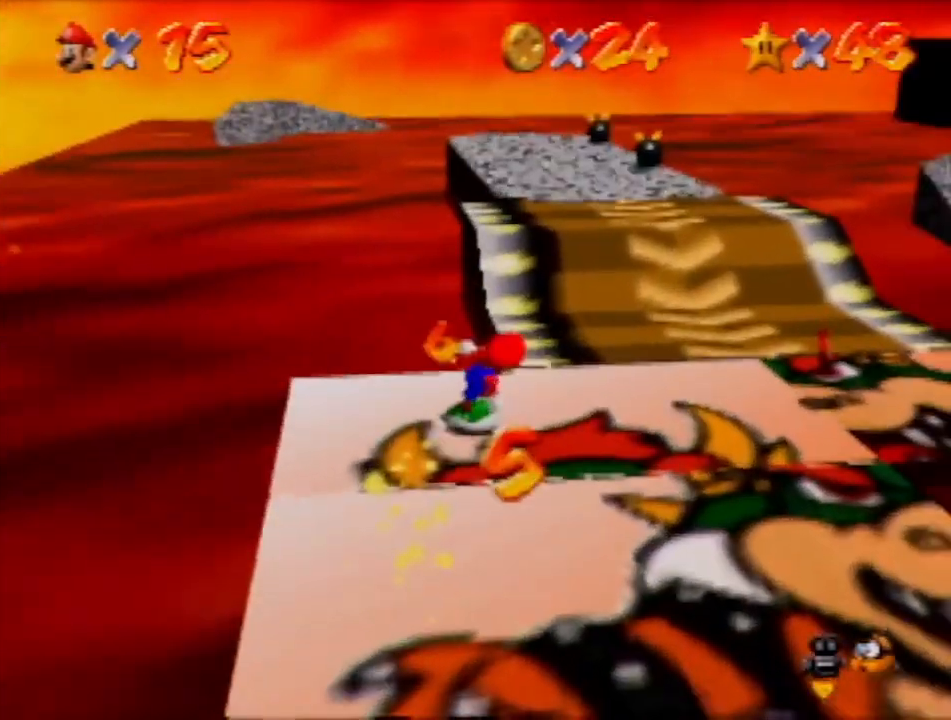
{"buttons": [], "left_stick": "up-right", "events": [[300, "left_stick", "up-right"], [400, "A", "down"], [433, "A", "up"]]}
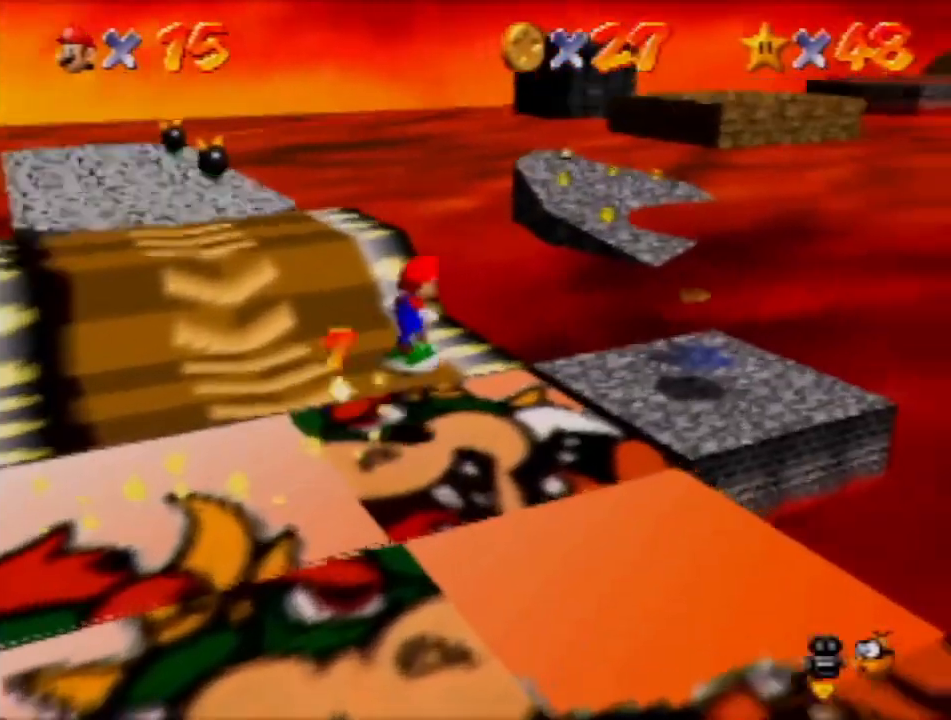
{"buttons": [], "left_stick": "up", "events": [[100, "left_stick", "up"]]}
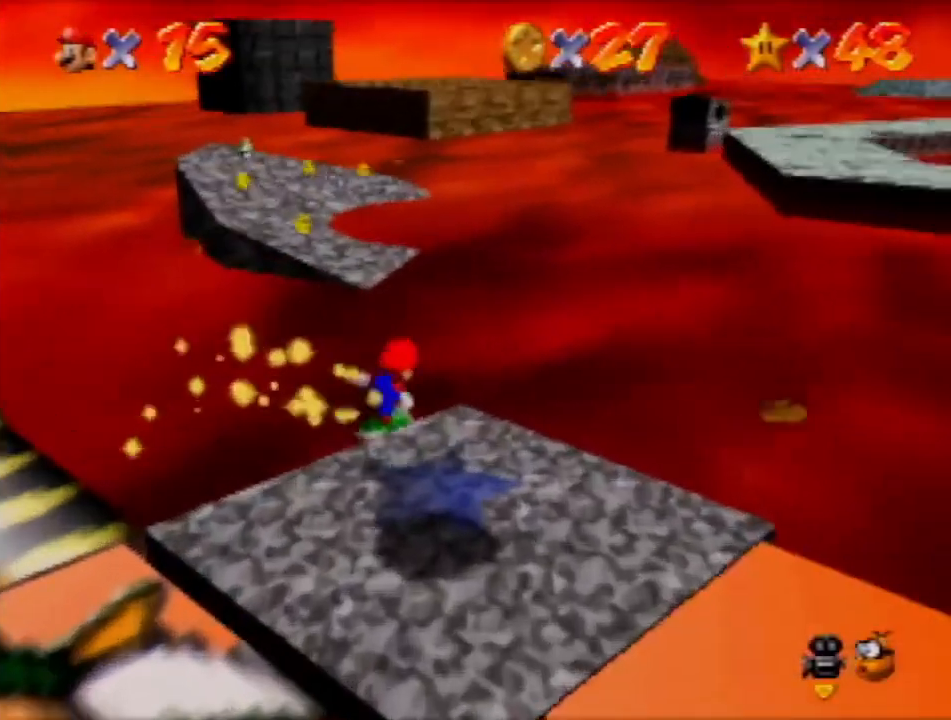
{"buttons": [], "left_stick": "up", "events": []}
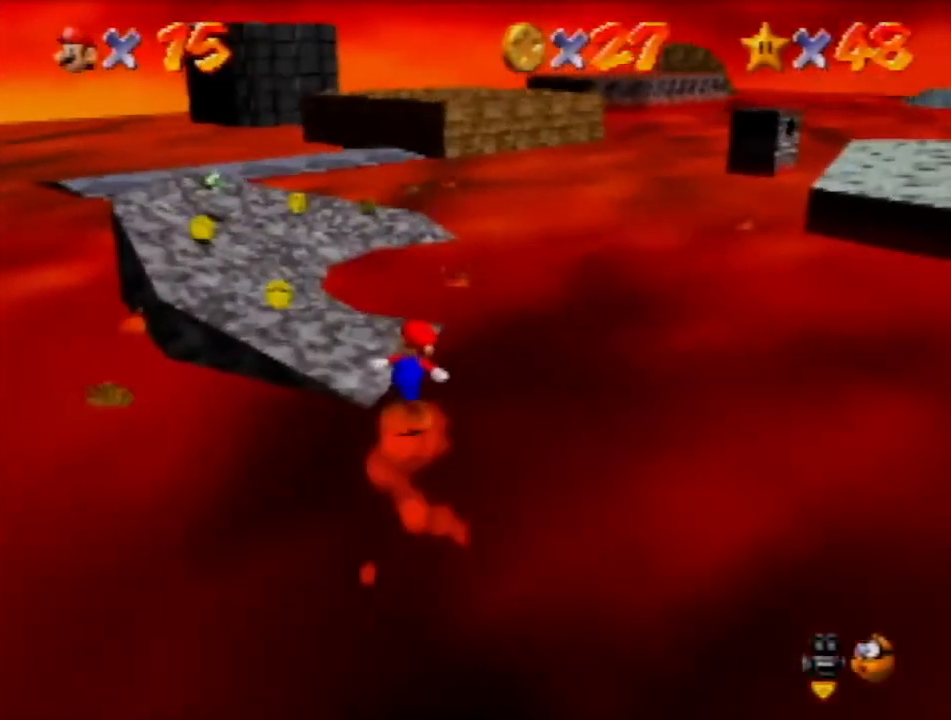
{"buttons": [], "left_stick": "up", "events": [[67, "left_stick", "up-left"], [401, "left_stick", "up"]]}
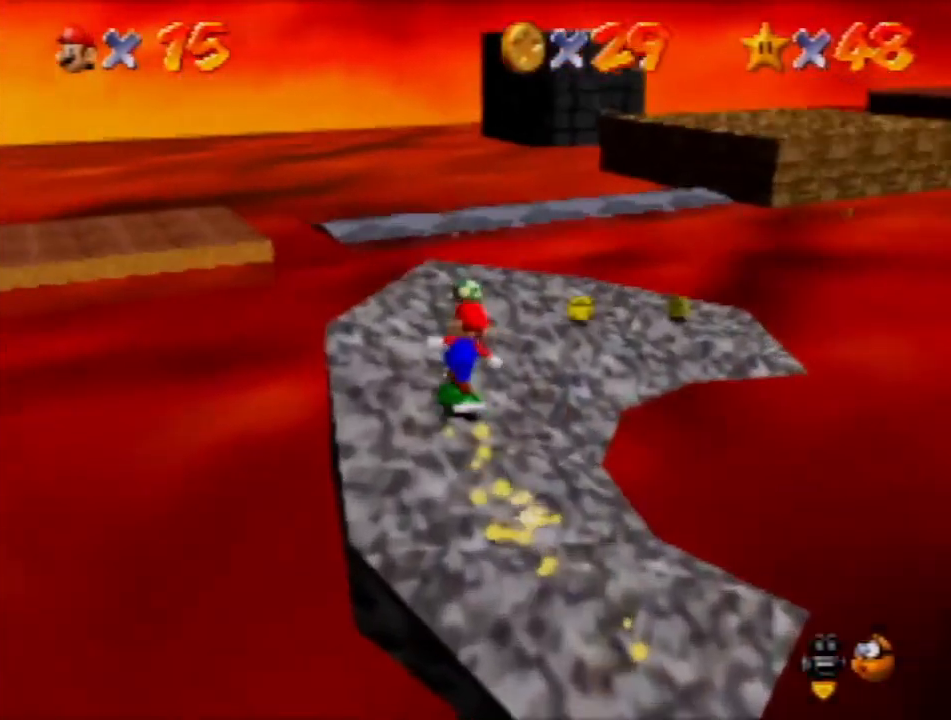
{"buttons": [], "left_stick": "up-right", "events": [[200, "left_stick", "up-right"]]}
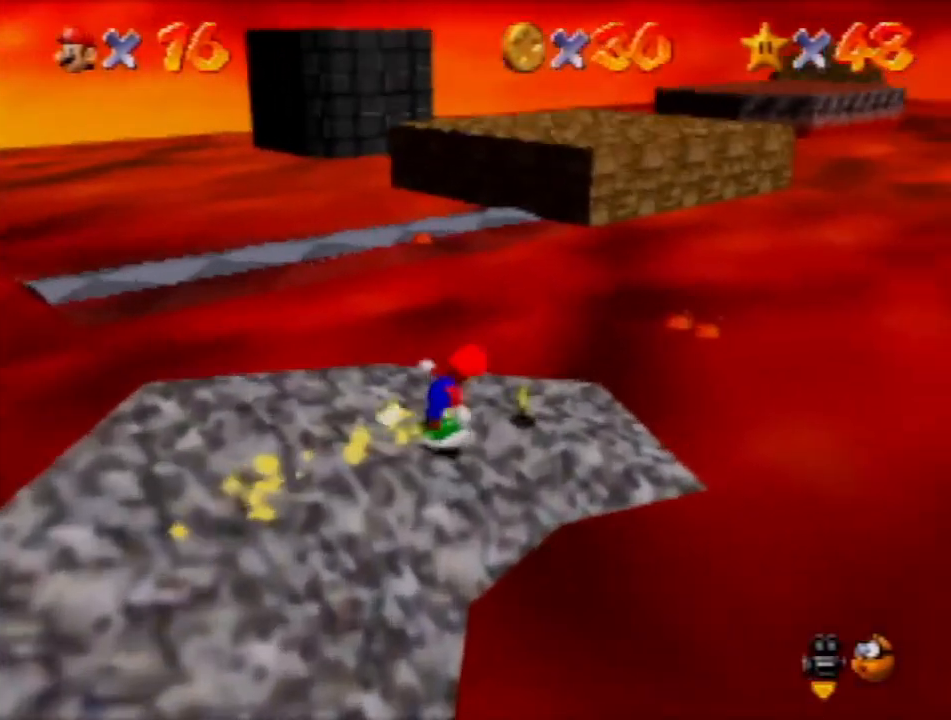
{"buttons": [], "left_stick": "up-left", "events": [[234, "left_stick", "up"], [334, "left_stick", "up-left"]]}
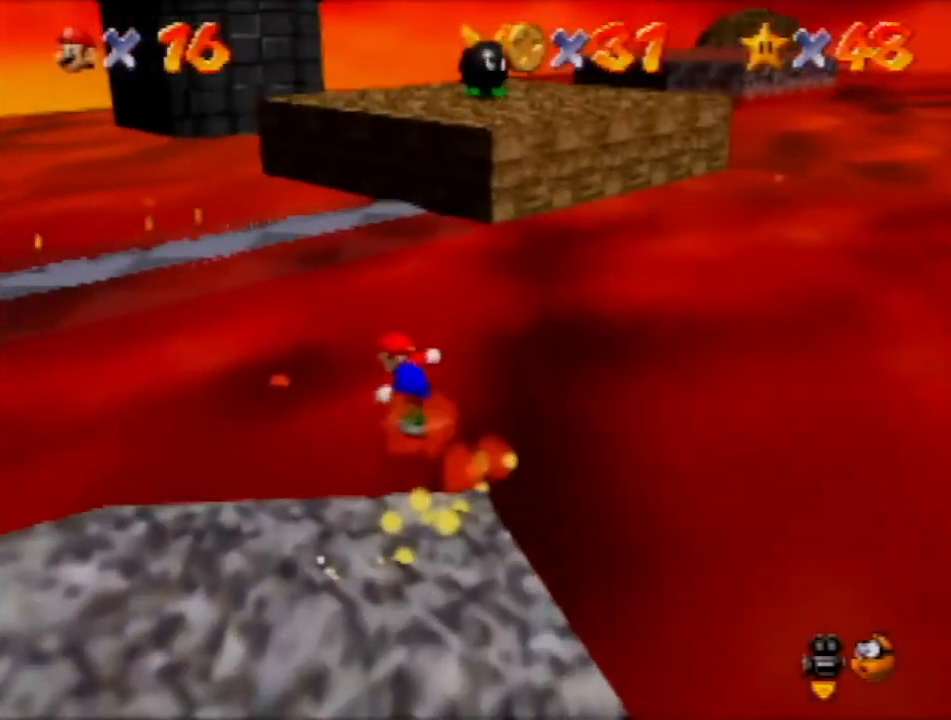
{"buttons": [], "left_stick": "up-left", "events": []}